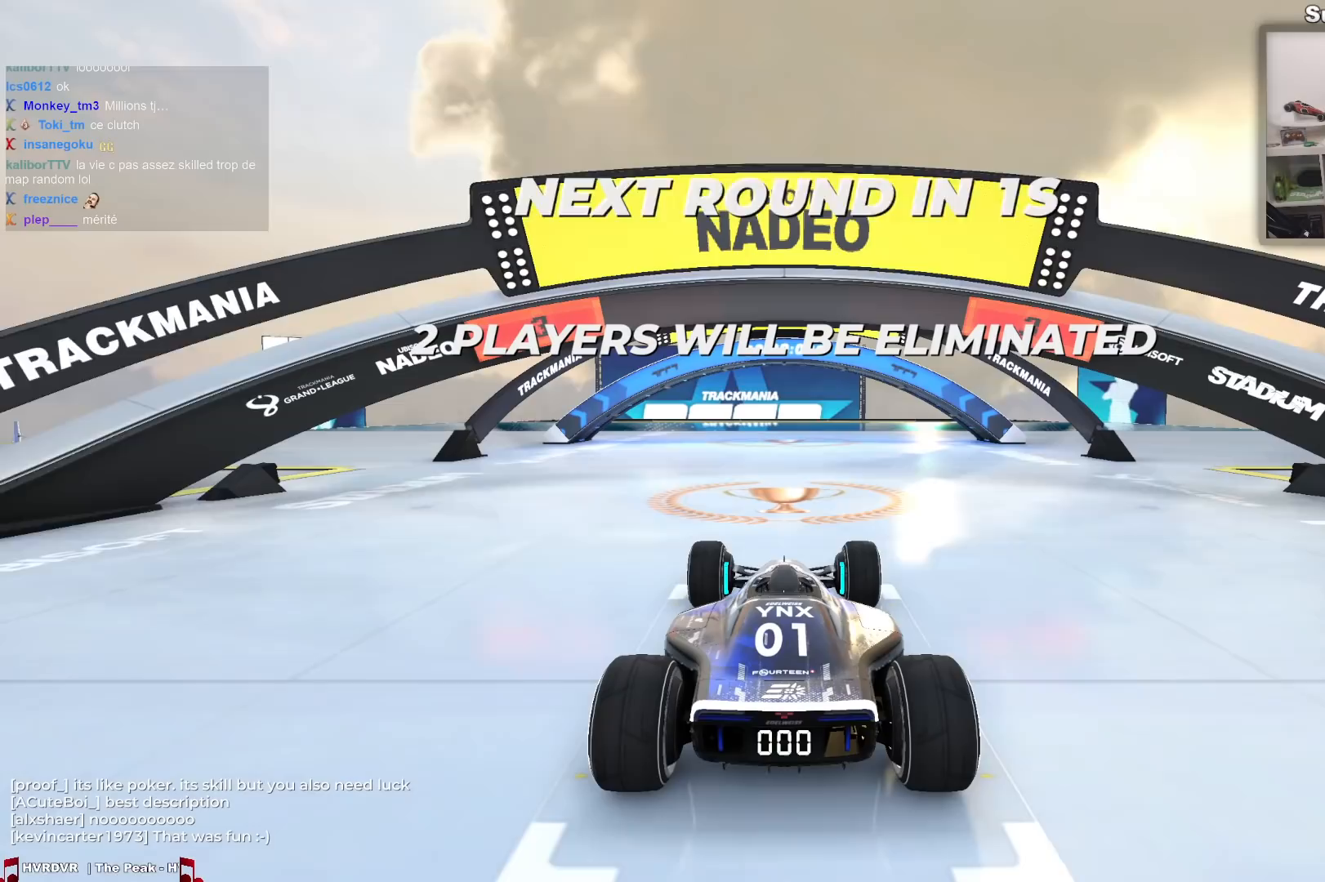
Gameplay with keyboard; each line is a JSON object with the keys held at the frame after it. "events" lists presses ("down") and releases ("up") of "down", "left", "right" and "up" between this image and that frame as [ms after this image, input, new state], when the widget could be followed in between. No other keys are recorded. Mouse input is not recorded.
{"keys": [], "events": []}
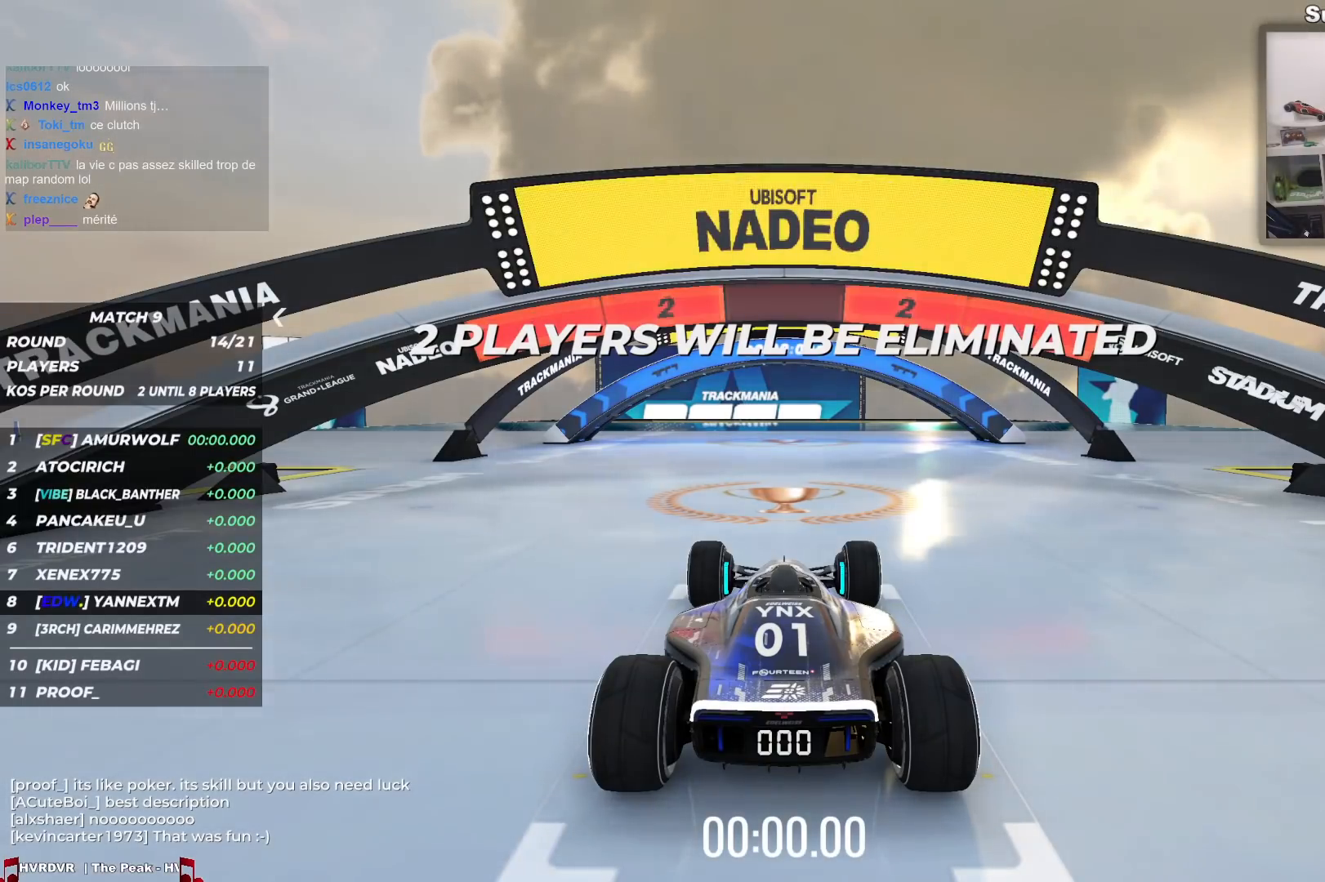
{"keys": [], "events": []}
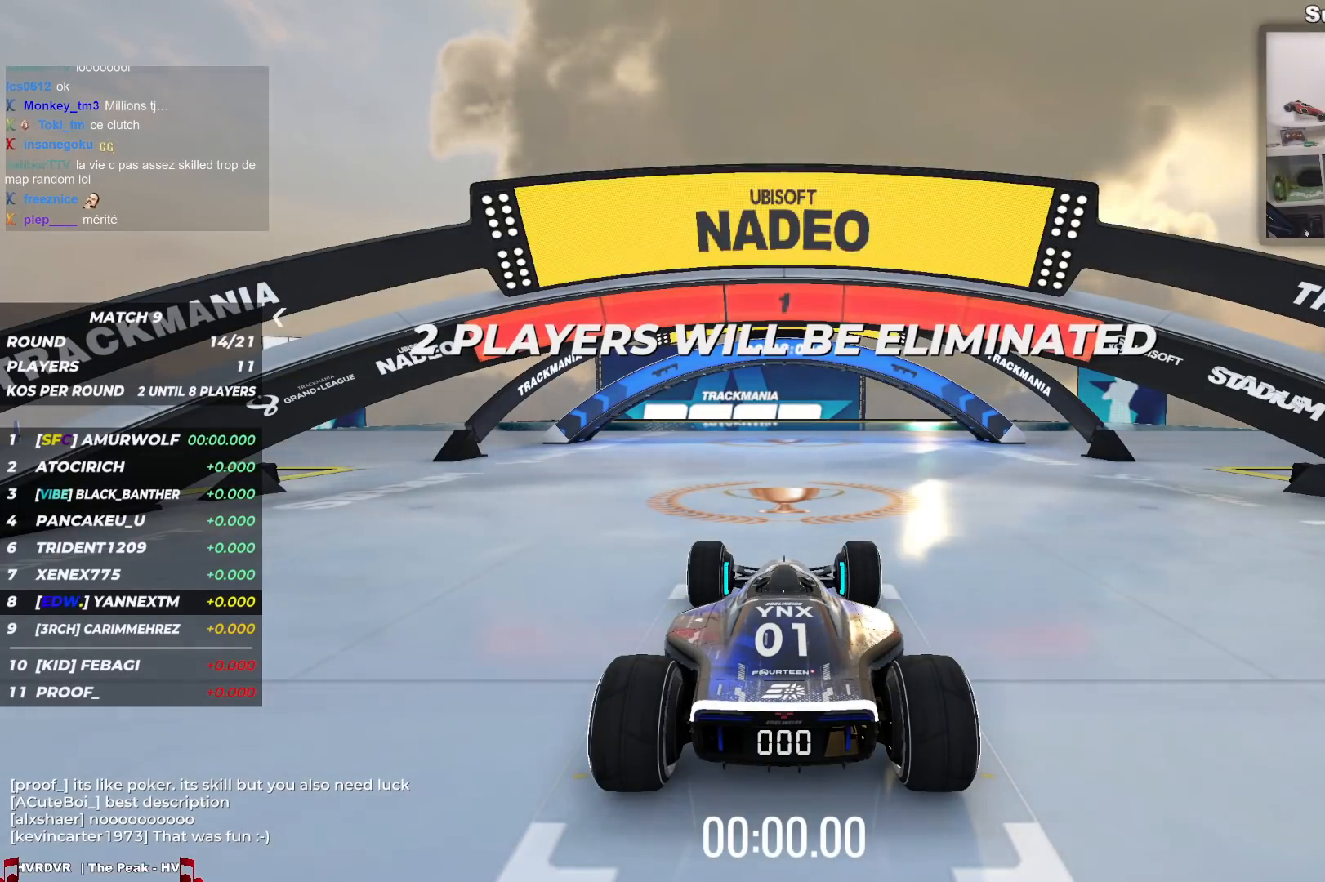
{"keys": ["up"], "events": [[450, "up", "down"]]}
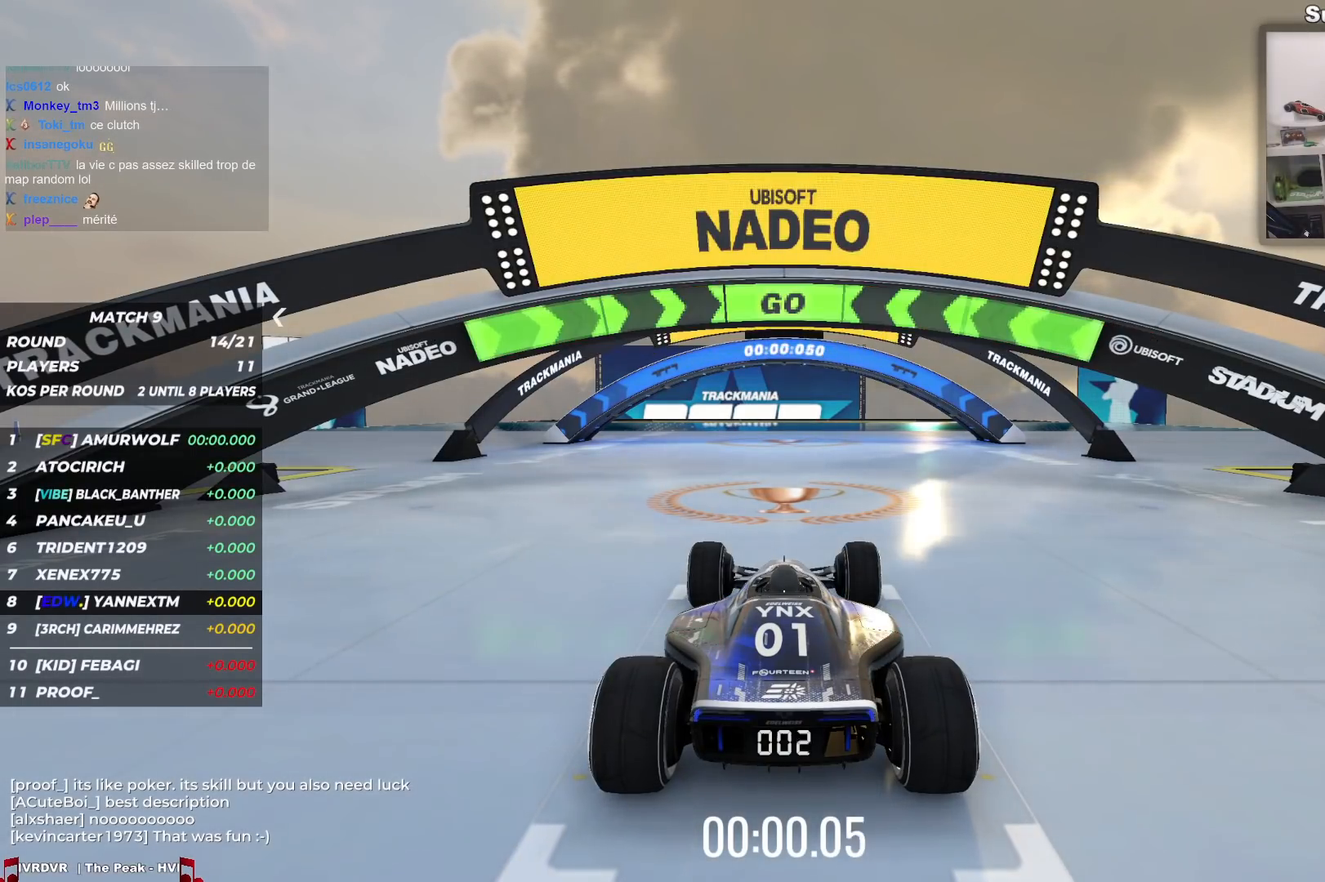
{"keys": ["up"], "events": [[233, "left", "down"], [367, "left", "up"]]}
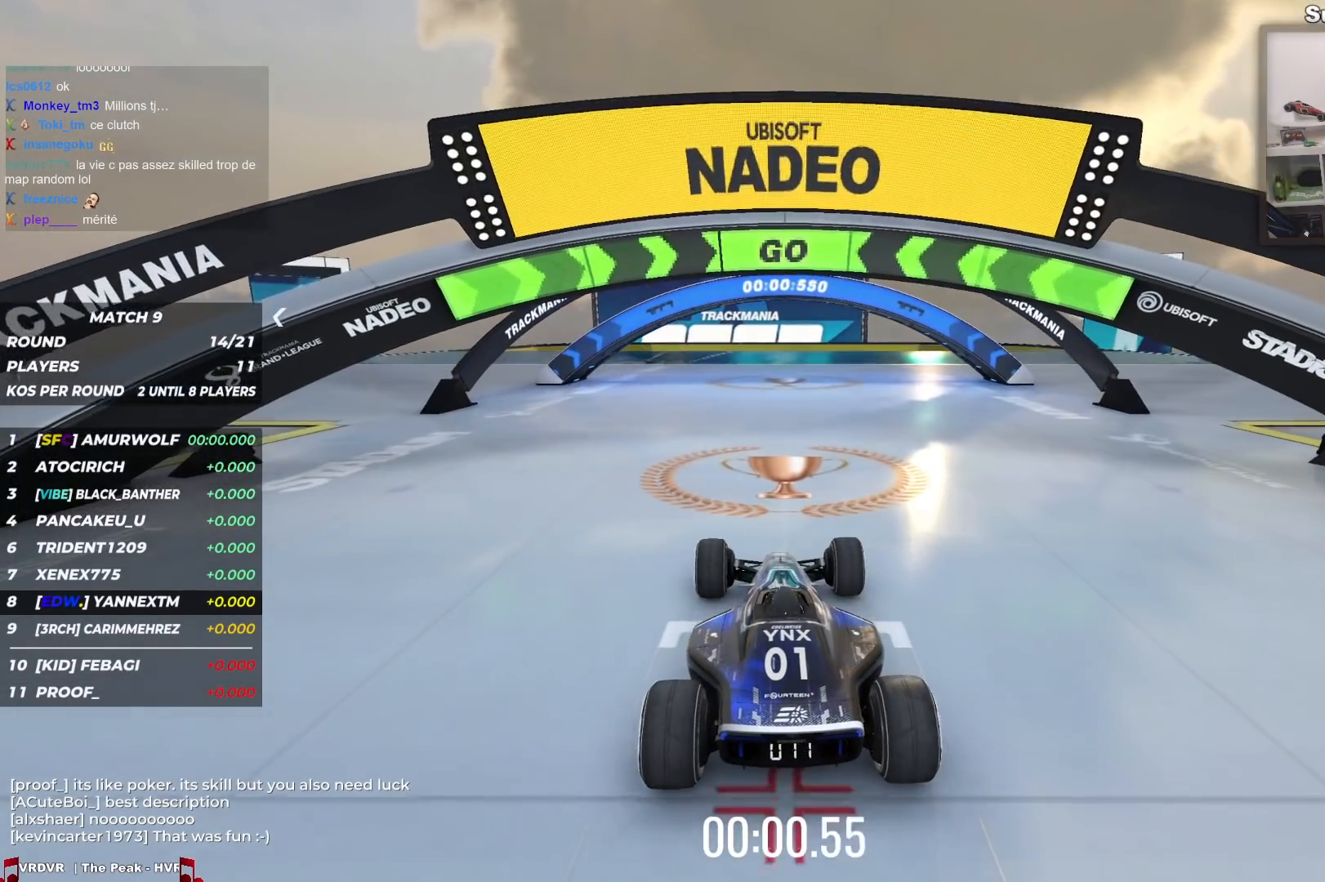
{"keys": ["up"], "events": [[350, "left", "down"], [383, "left", "up"]]}
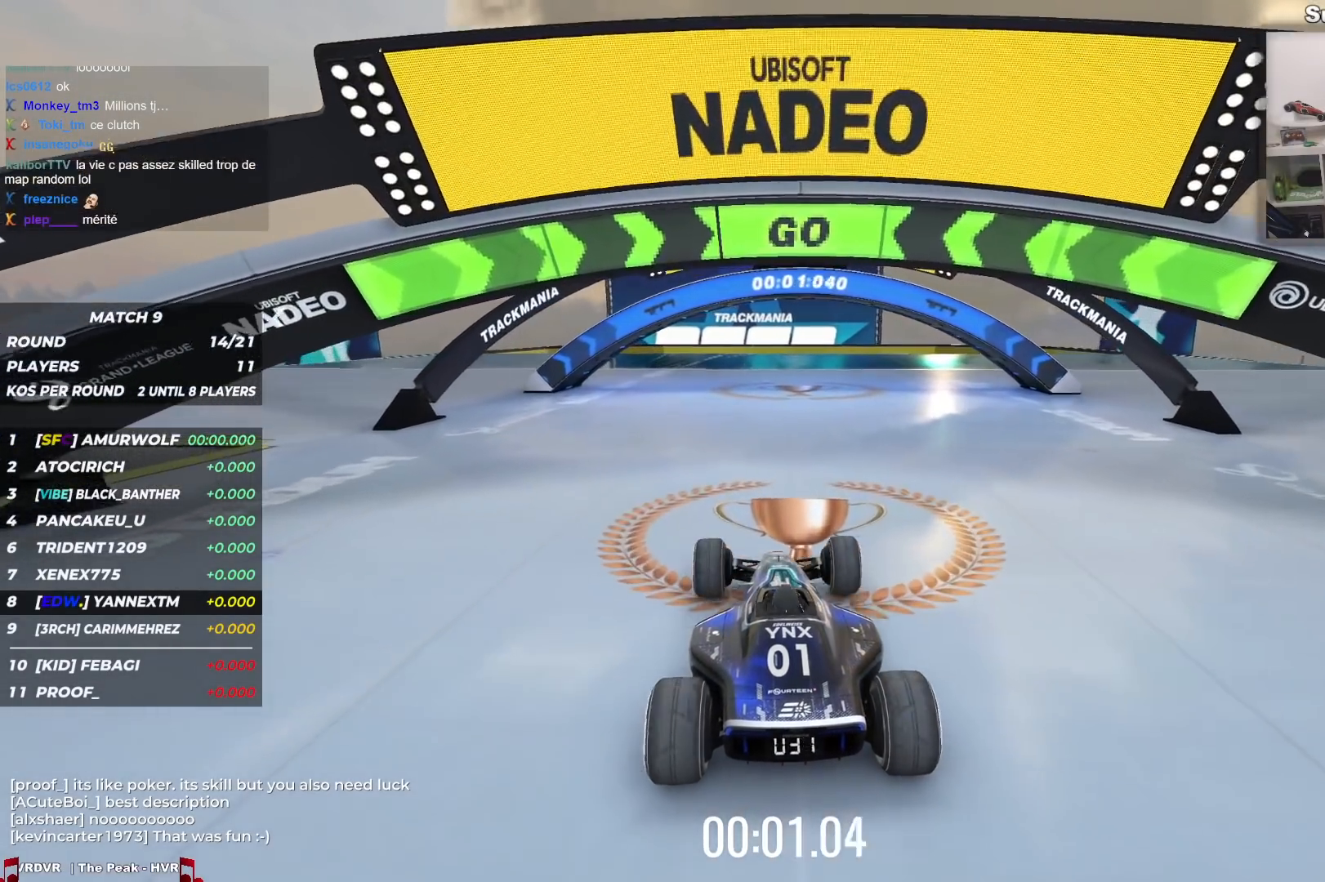
{"keys": ["left", "up"], "events": [[133, "left", "down"], [183, "left", "up"], [450, "left", "down"]]}
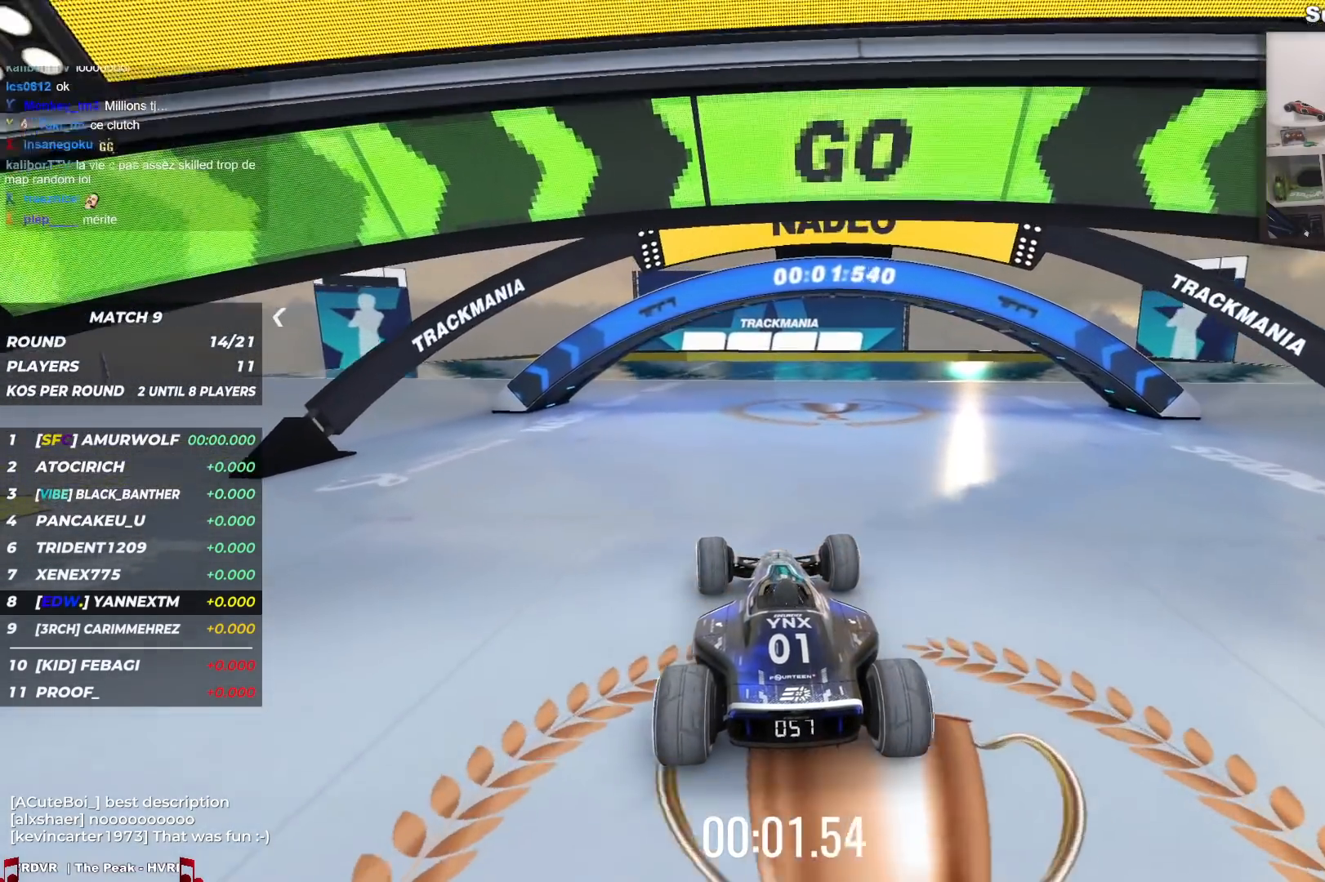
{"keys": ["up"], "events": [[50, "left", "up"], [283, "left", "down"], [417, "left", "up"]]}
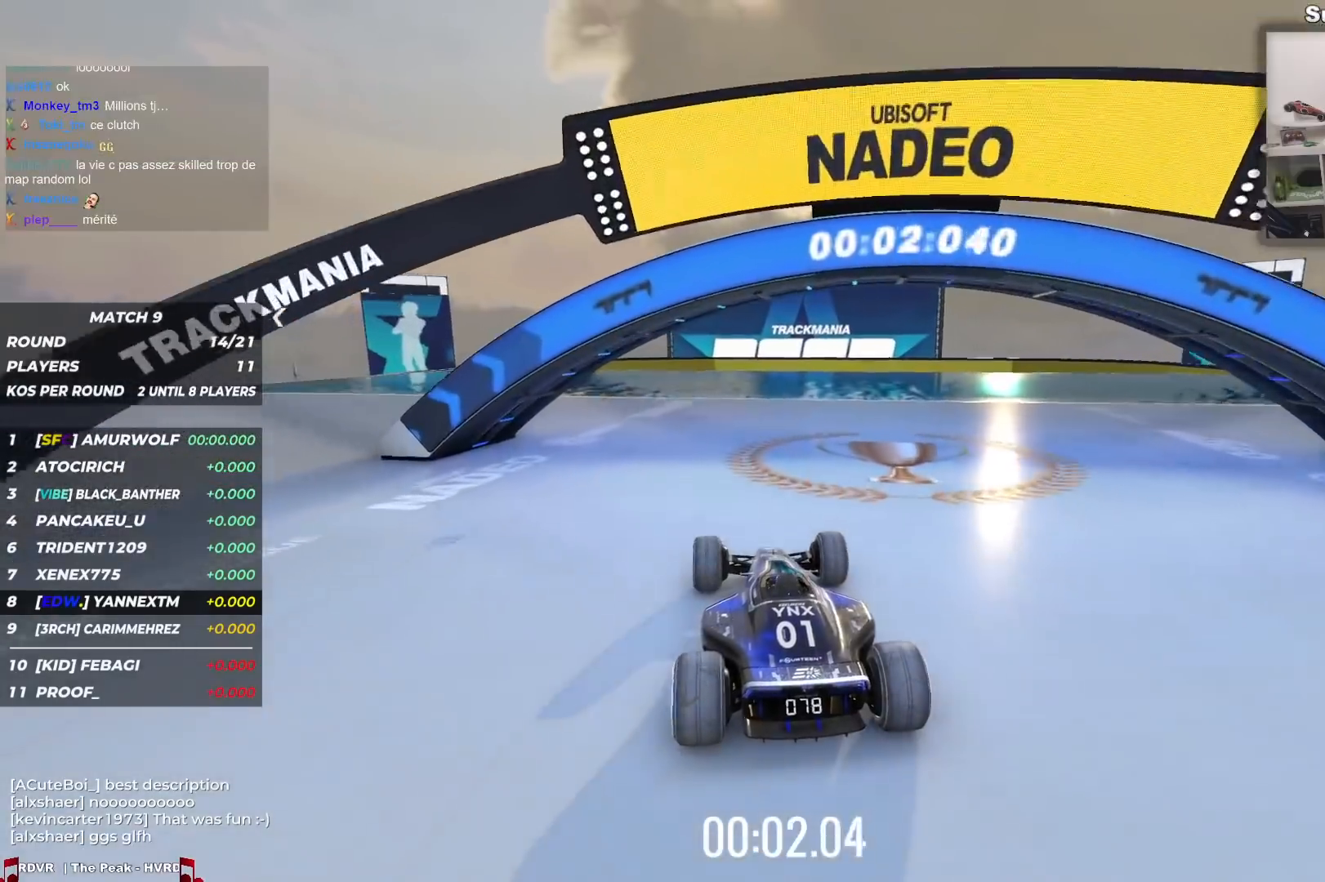
{"keys": ["right", "up"], "events": [[183, "right", "down"], [283, "right", "up"], [483, "right", "down"]]}
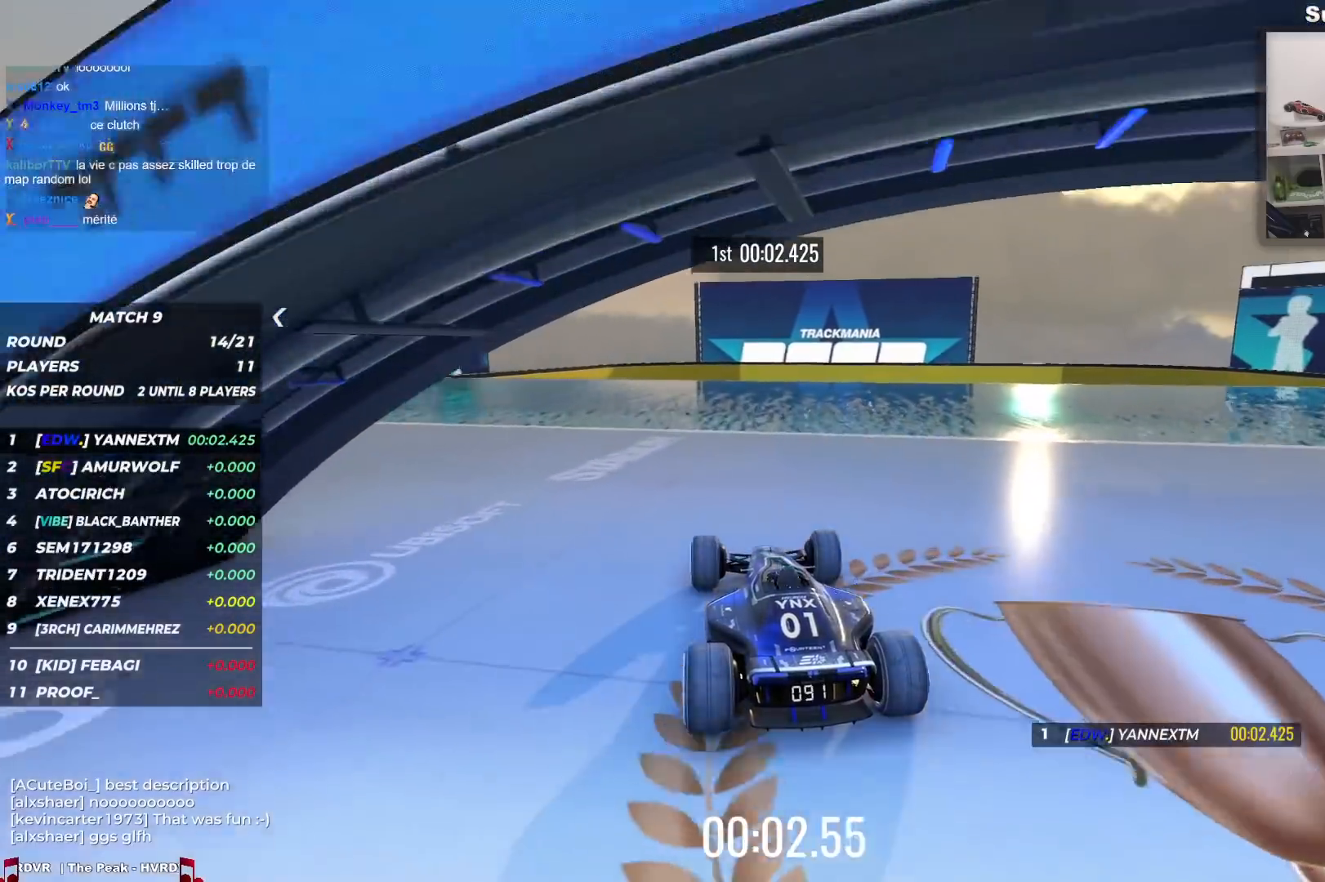
{"keys": ["up"], "events": [[33, "right", "up"]]}
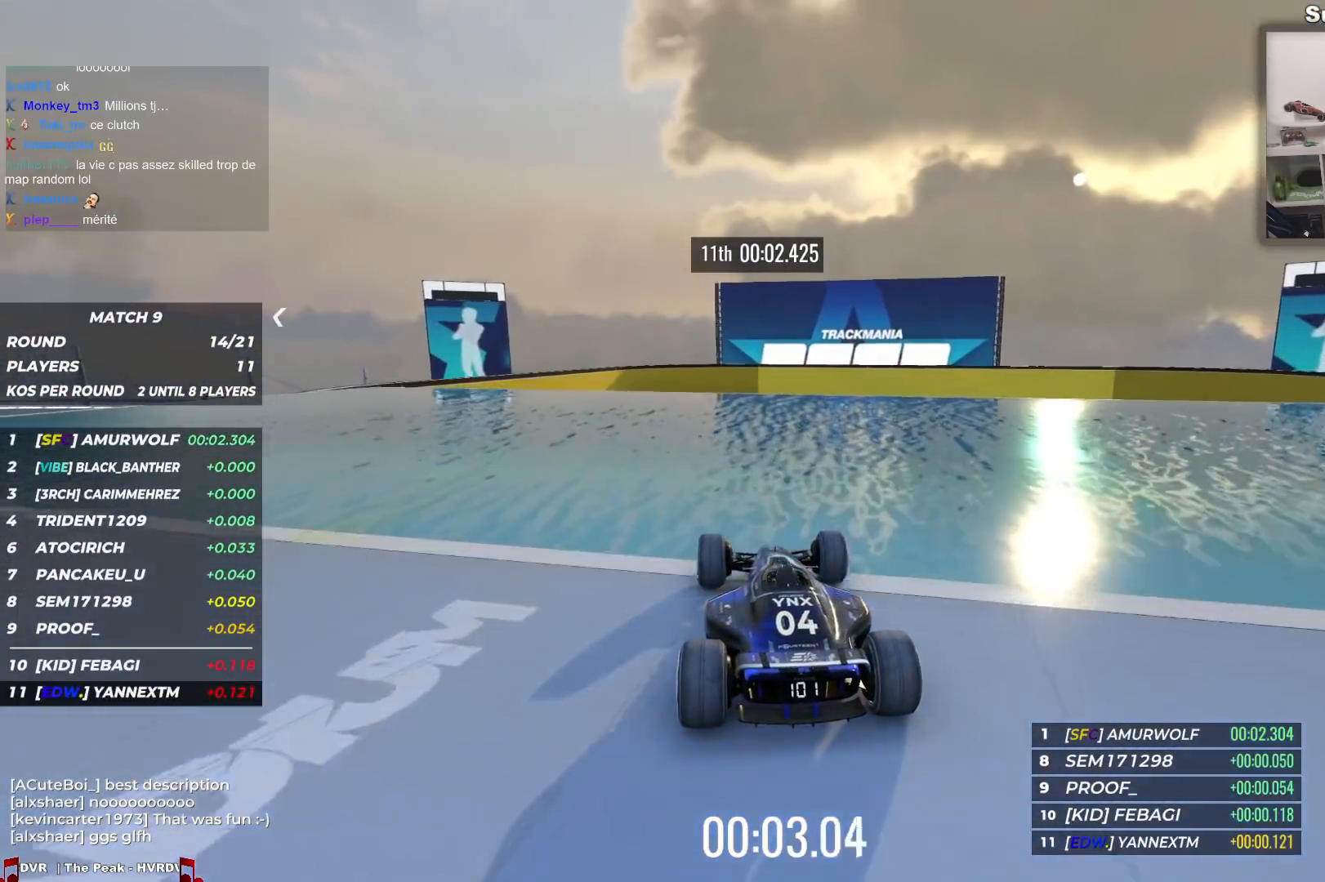
{"keys": ["right"], "events": [[133, "up", "up"], [500, "right", "down"]]}
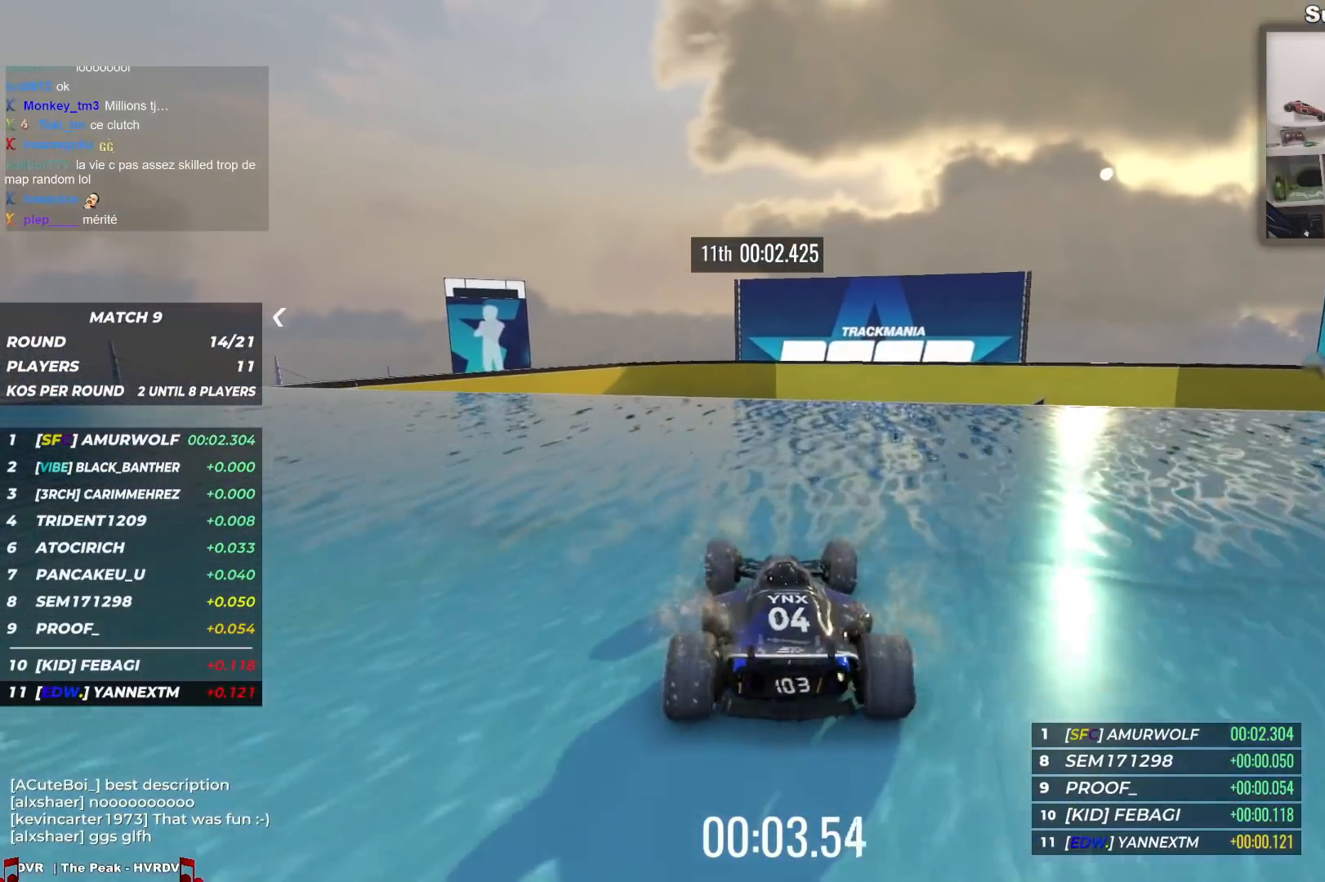
{"keys": ["down"], "events": [[50, "right", "up"], [167, "down", "down"], [267, "down", "up"], [300, "right", "down"], [333, "down", "down"], [350, "right", "up"]]}
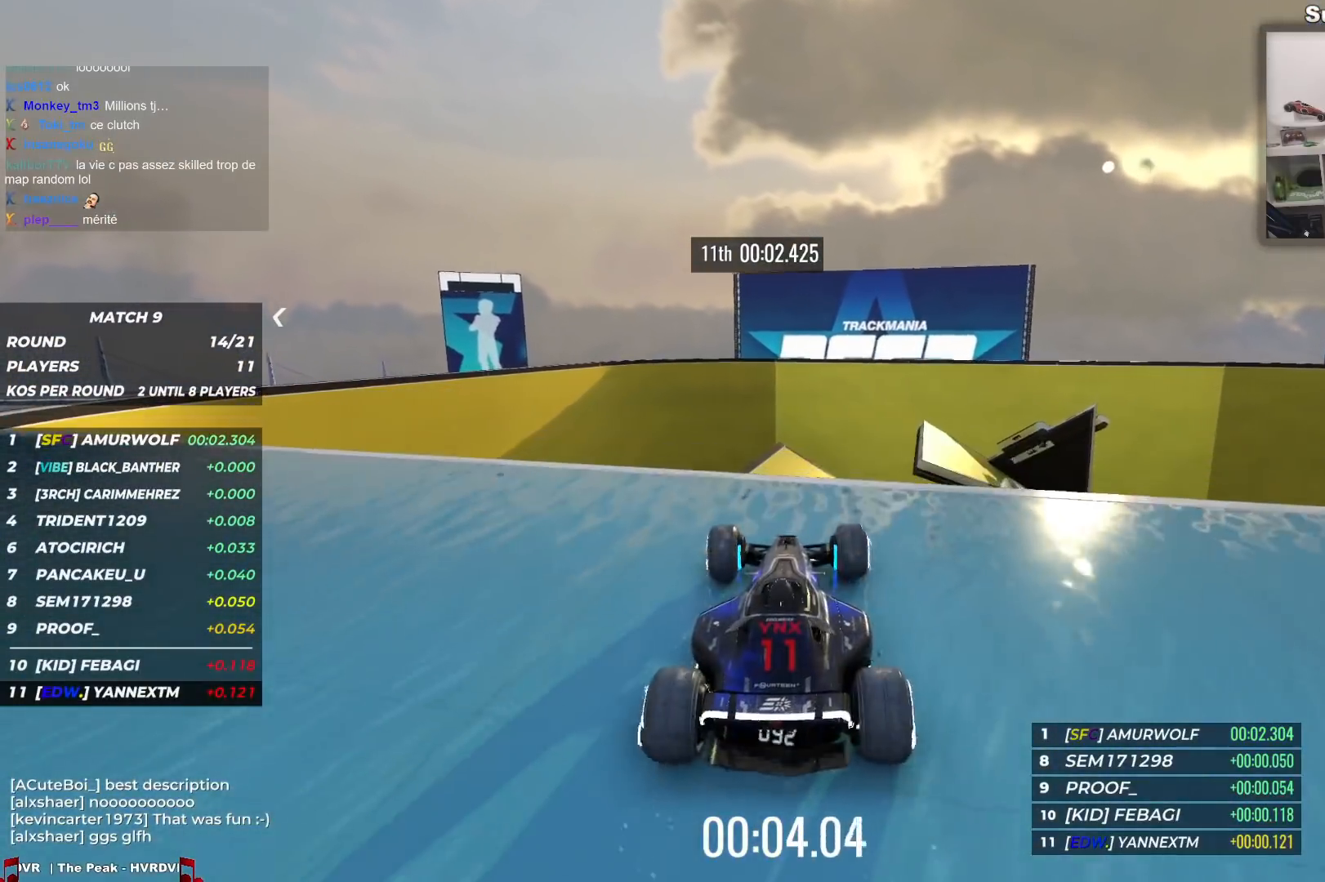
{"keys": ["up"], "events": [[200, "down", "up"], [200, "right", "down"], [250, "right", "up"], [433, "up", "down"]]}
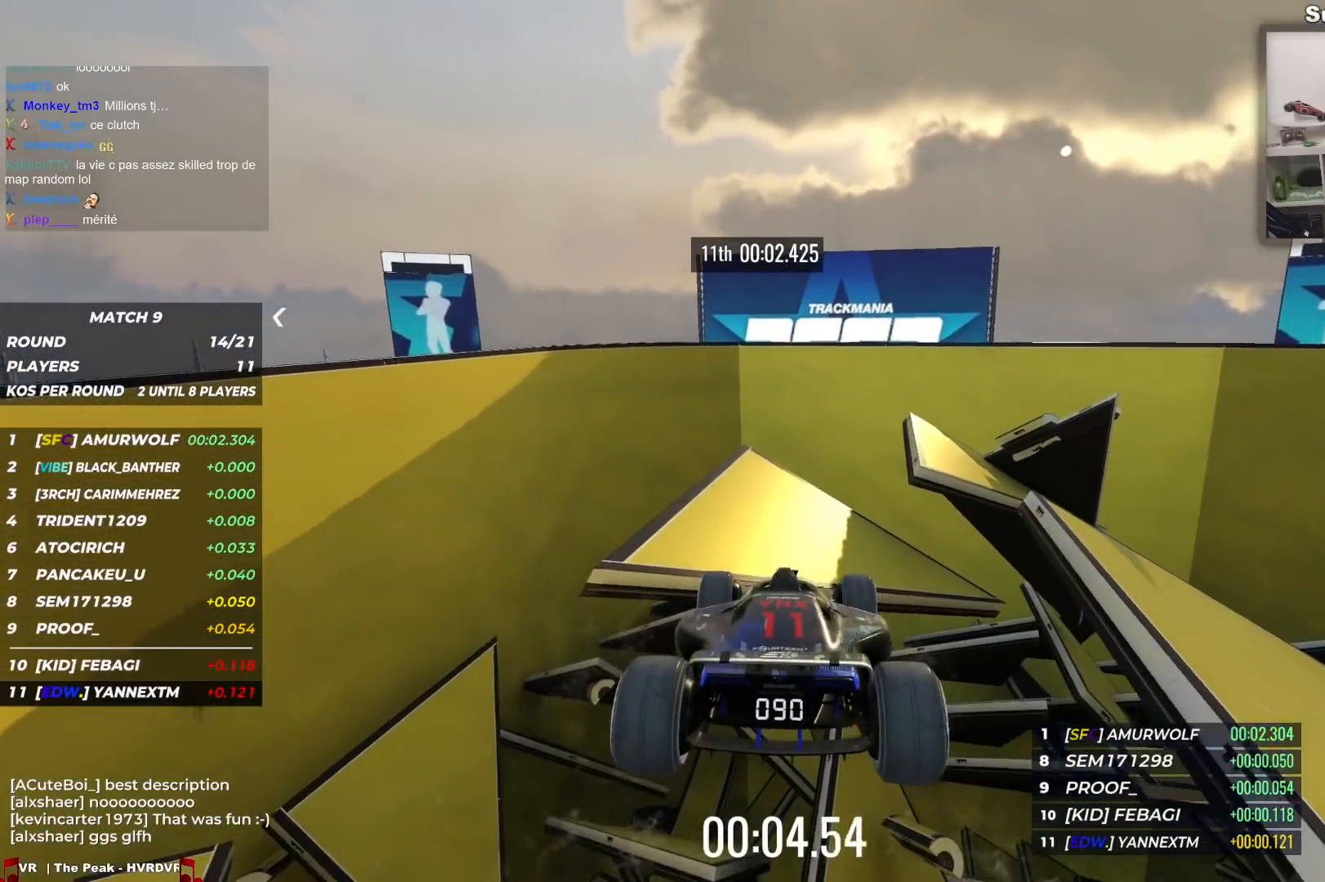
{"keys": ["up"], "events": []}
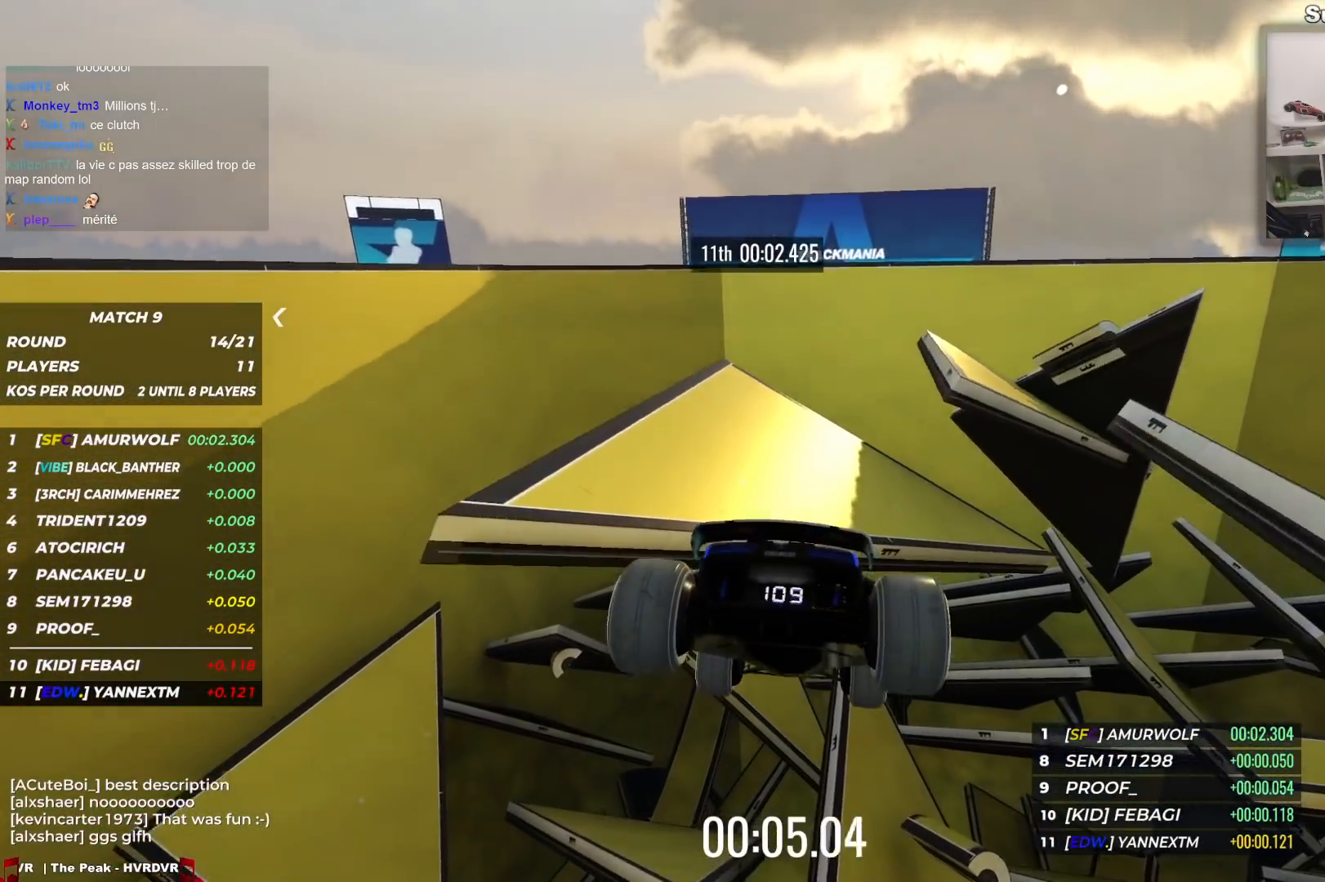
{"keys": ["up"], "events": []}
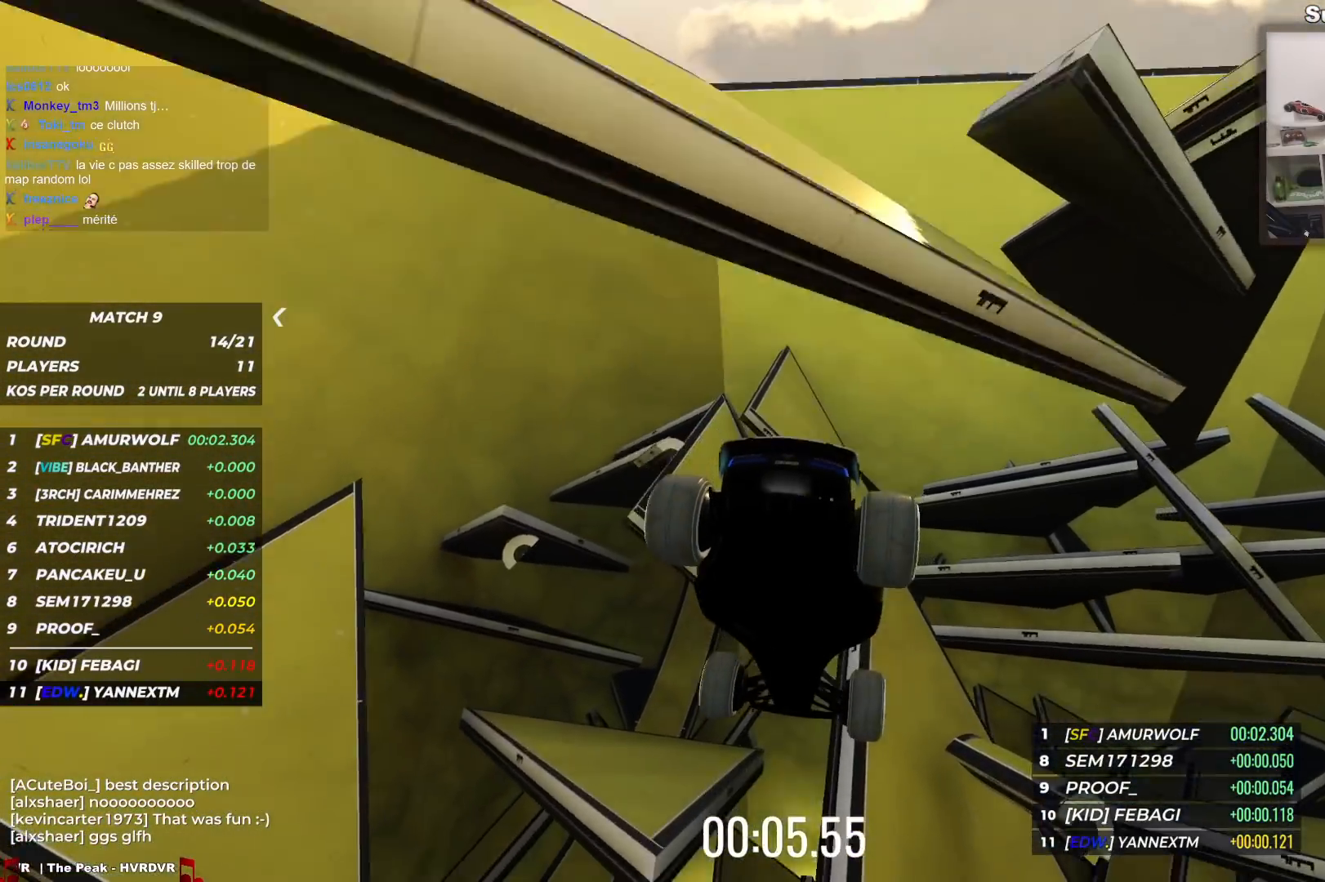
{"keys": ["up"], "events": []}
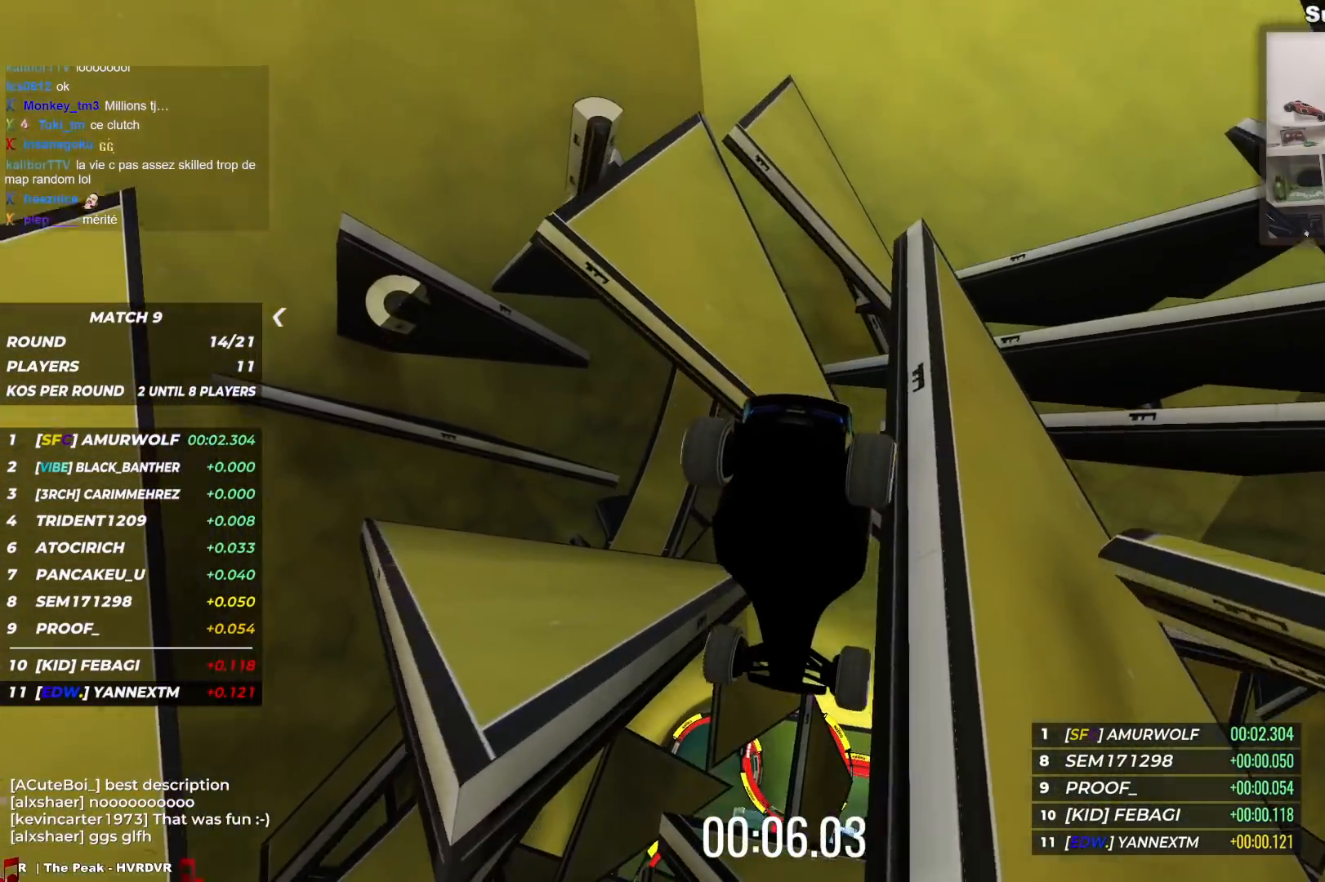
{"keys": ["up"], "events": []}
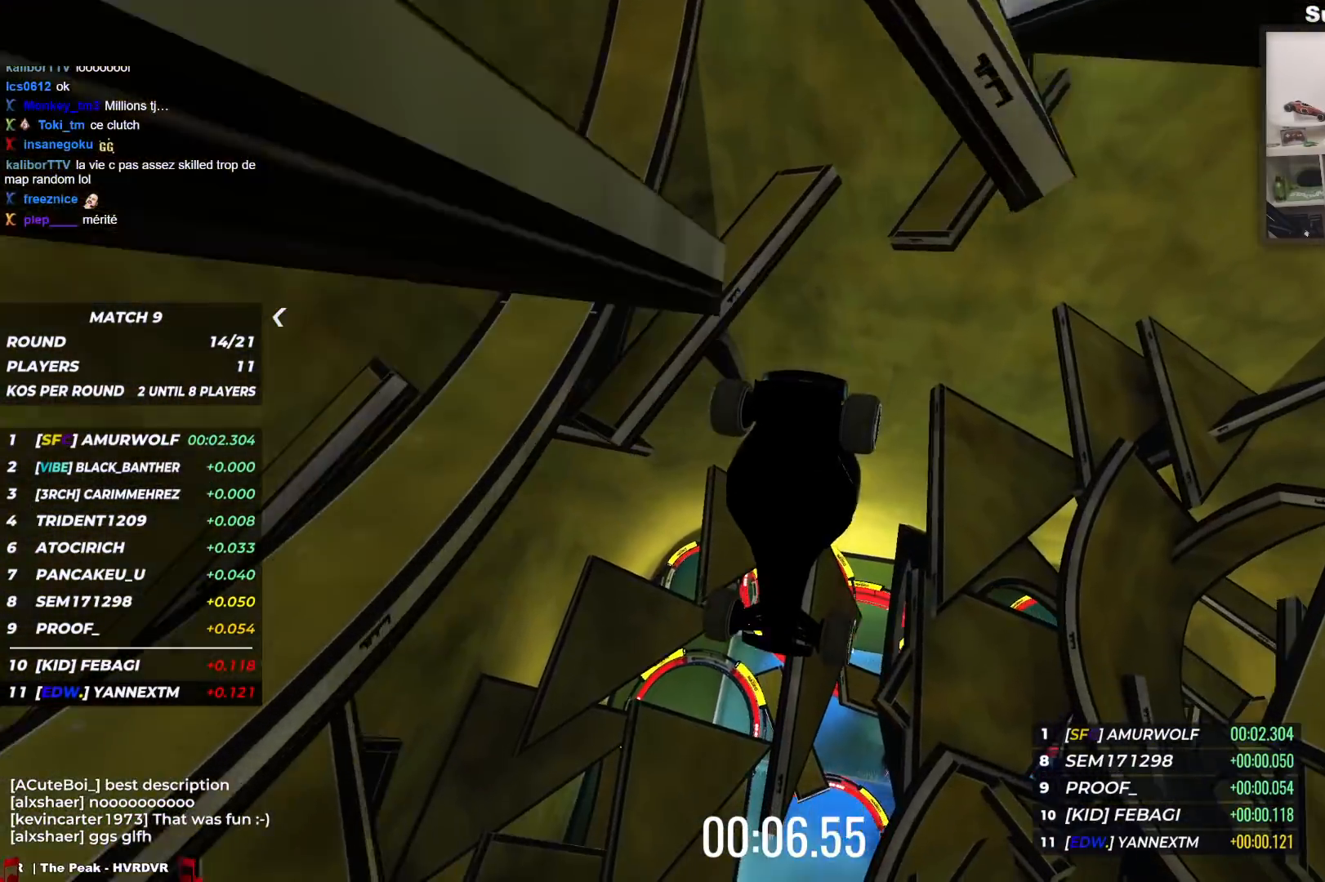
{"keys": ["down", "left", "up"], "events": [[50, "left", "down"], [133, "down", "down"], [317, "down", "up"], [450, "down", "down"]]}
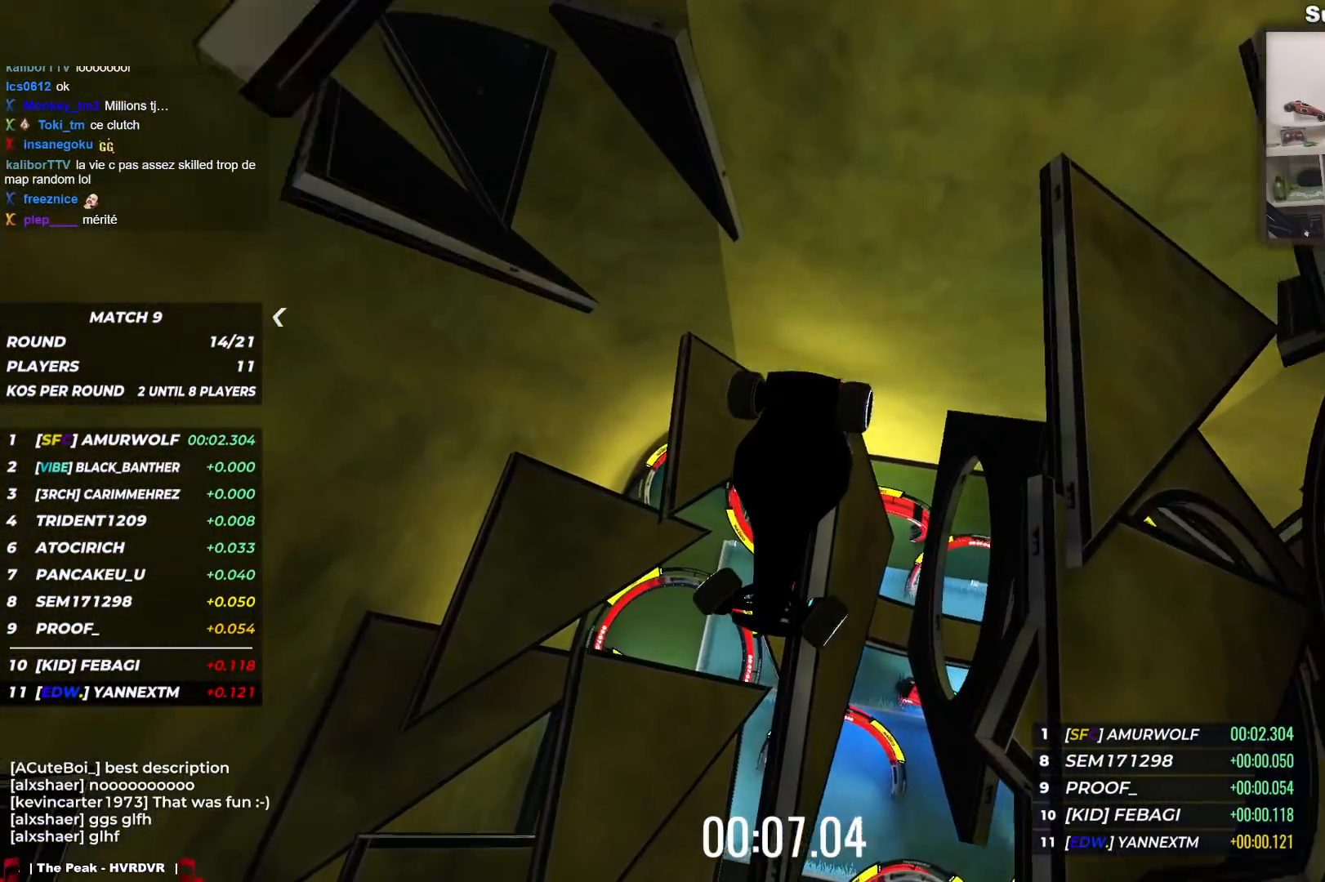
{"keys": ["up"], "events": [[100, "down", "up"], [400, "left", "up"]]}
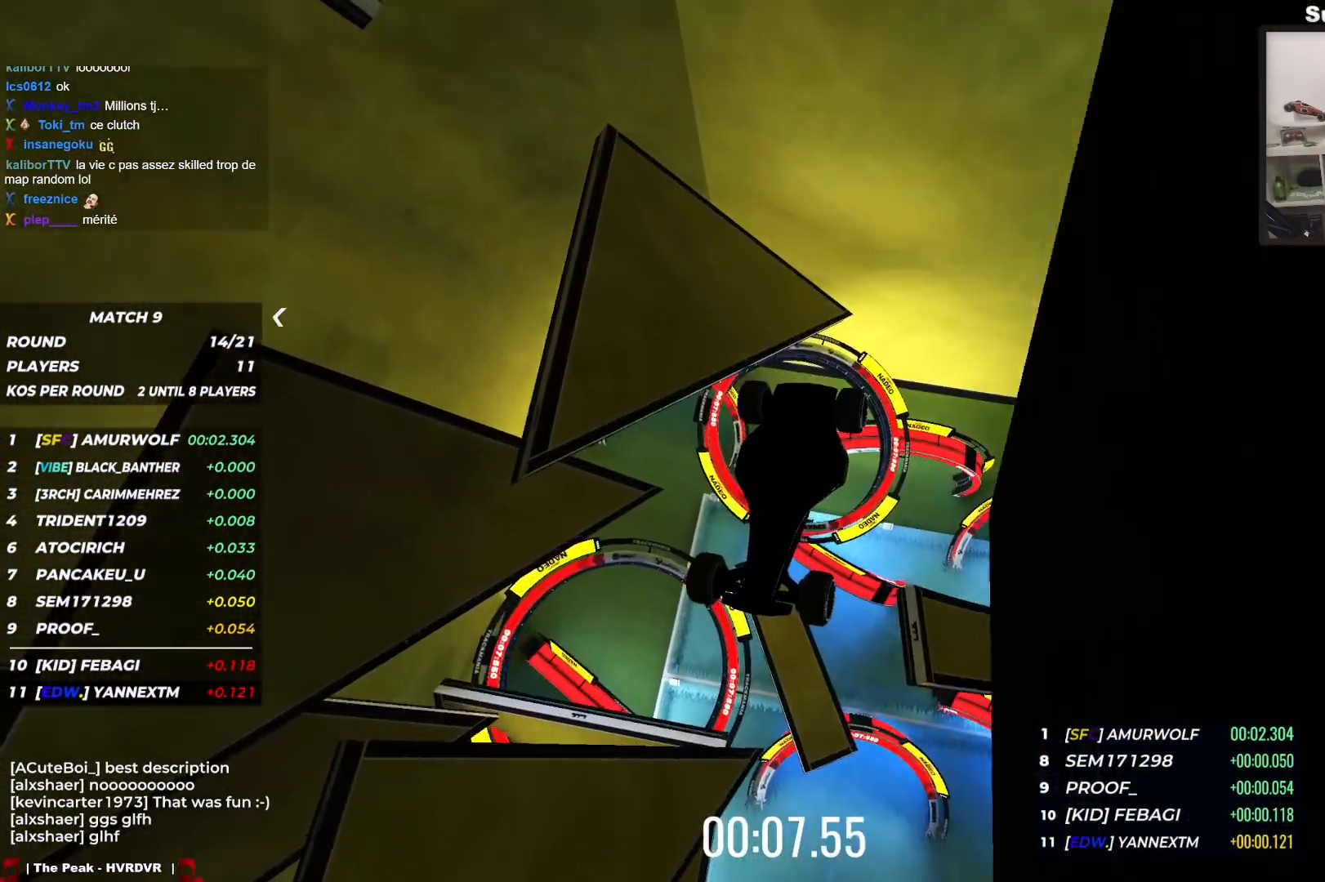
{"keys": ["up"], "events": []}
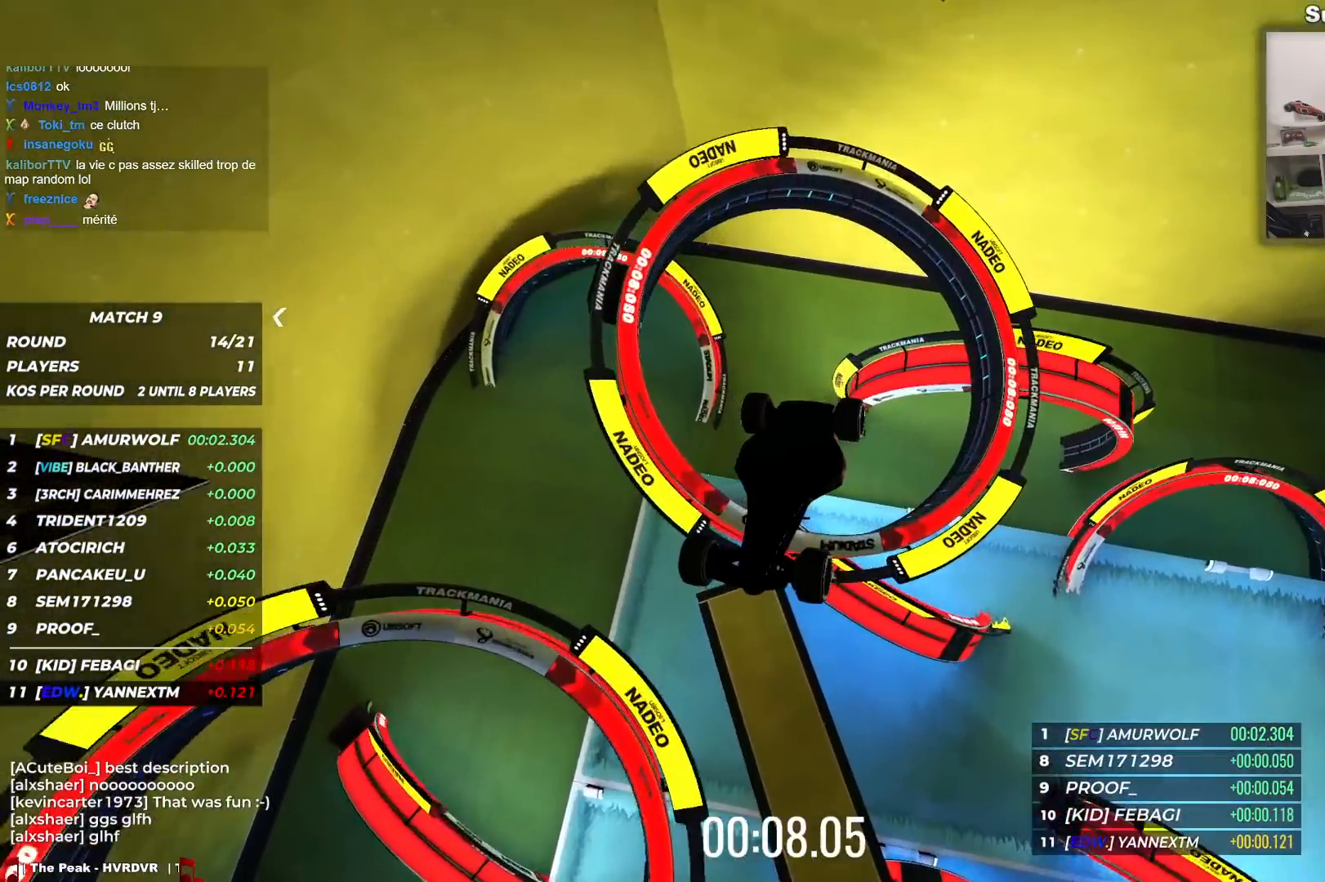
{"keys": ["up"], "events": []}
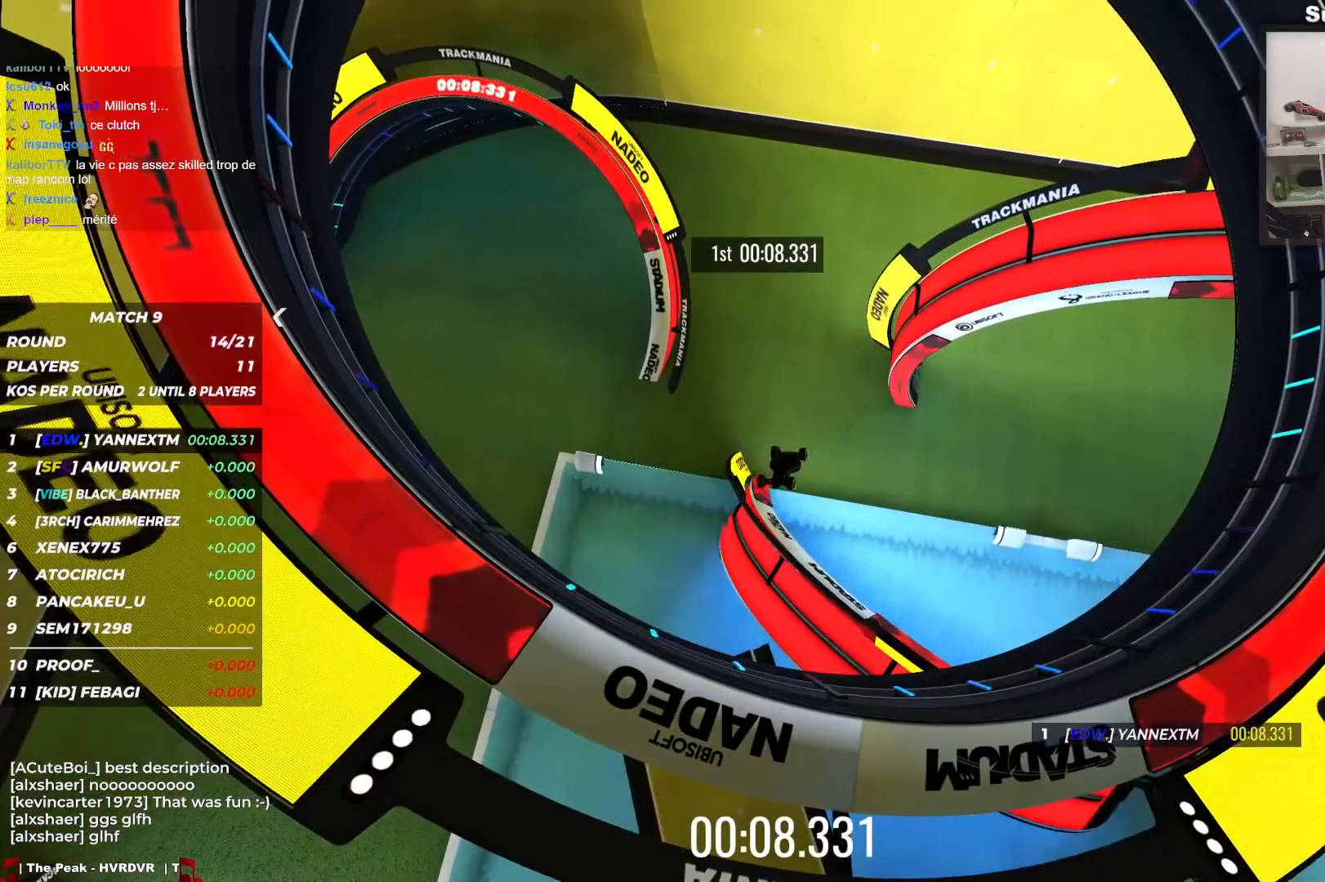
{"keys": [], "events": [[67, "up", "up"]]}